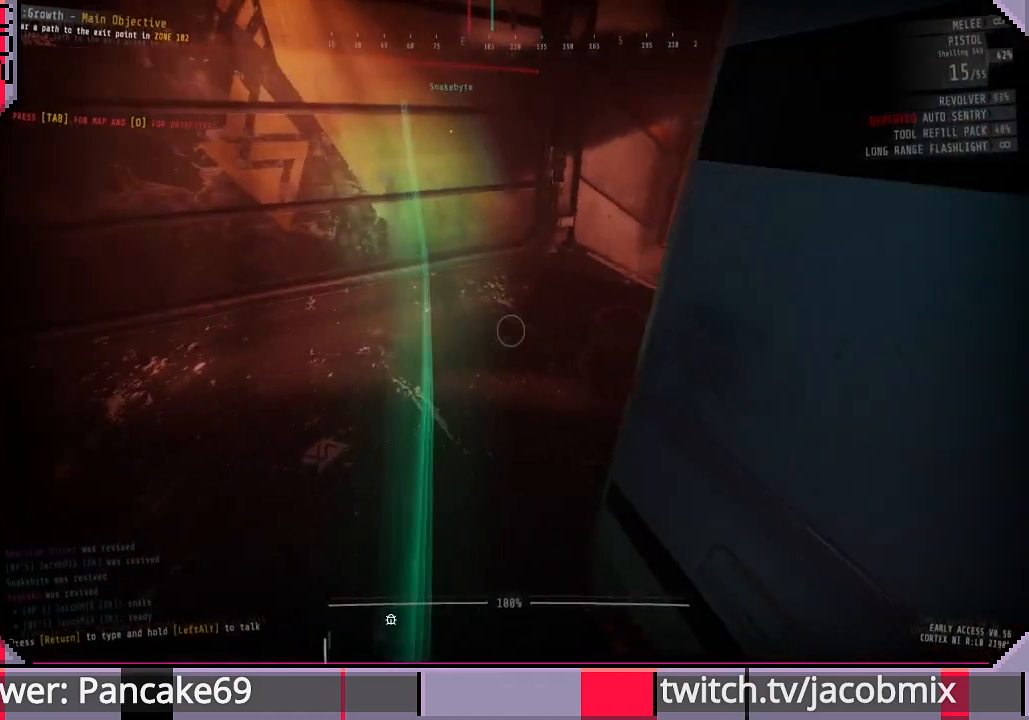
Gameplay with keyboard and mouse; each line is a JSON object with the keys and mouse buttons held at the frame after it. "events" lists presses ("down") and releases ("up") of "a", "c", "ctrl", "d", "e", "f", "q", "r", "s", "shift", "space", "t", "tab", "w", "x", "z", "mouse_left", "mouse_wheel", "mouse_right", "mouse_mb4" and "mouse_mb5" between this image and that frame as [ms after this image, input, new state], when the widget could be followed in between. "mouse_left", "mouse_wheel", "mouse_right", "mouse_mb4", "mouse_mb5" = the "left", "wheel", "right", "mb4", "mb5" buttons of the "mouse" list. No other keys are recorded. "wheel" means that the mouse wheel is clicked or scrolled. Mouse movement is not recorded.
{"keys": ["w"], "mouse": [], "events": [[33, "ctrl", "down"], [166, "ctrl", "up"]]}
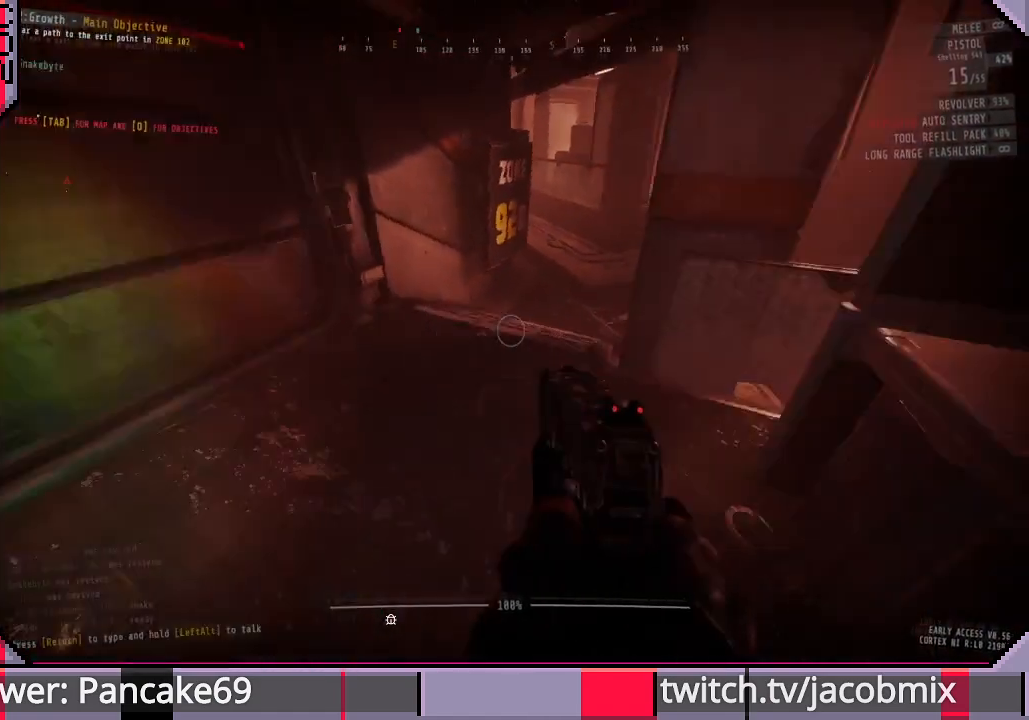
{"keys": ["ctrl", "w"], "mouse": [], "events": [[100, "ctrl", "down"], [233, "ctrl", "up"], [400, "ctrl", "down"]]}
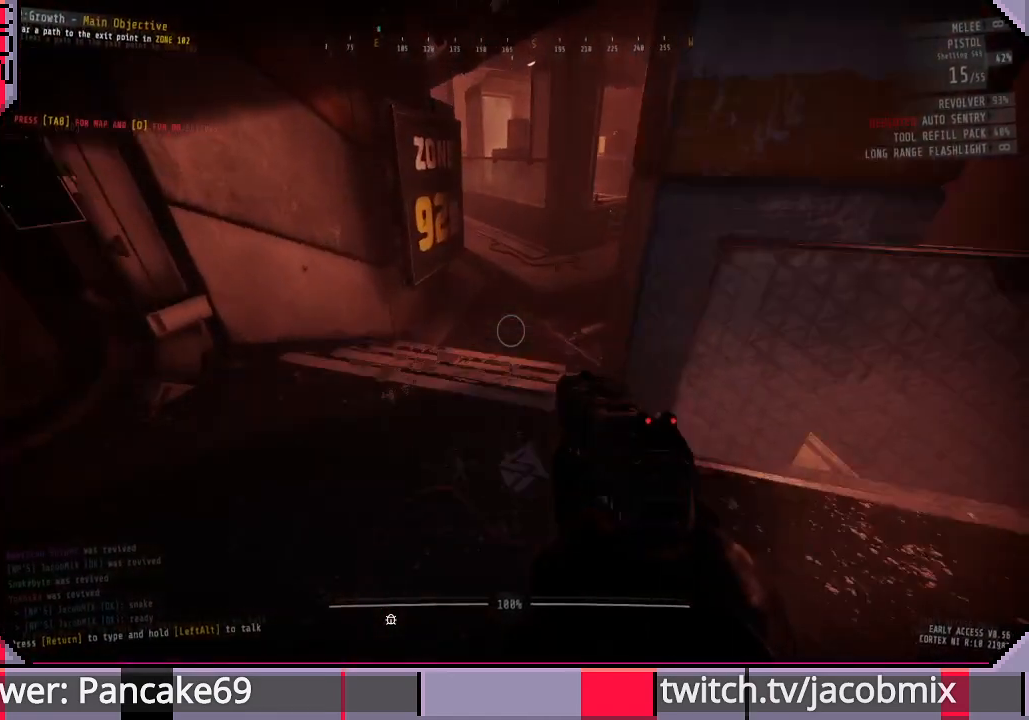
{"keys": ["shift", "w"], "mouse": [], "events": [[66, "ctrl", "up"], [200, "shift", "down"]]}
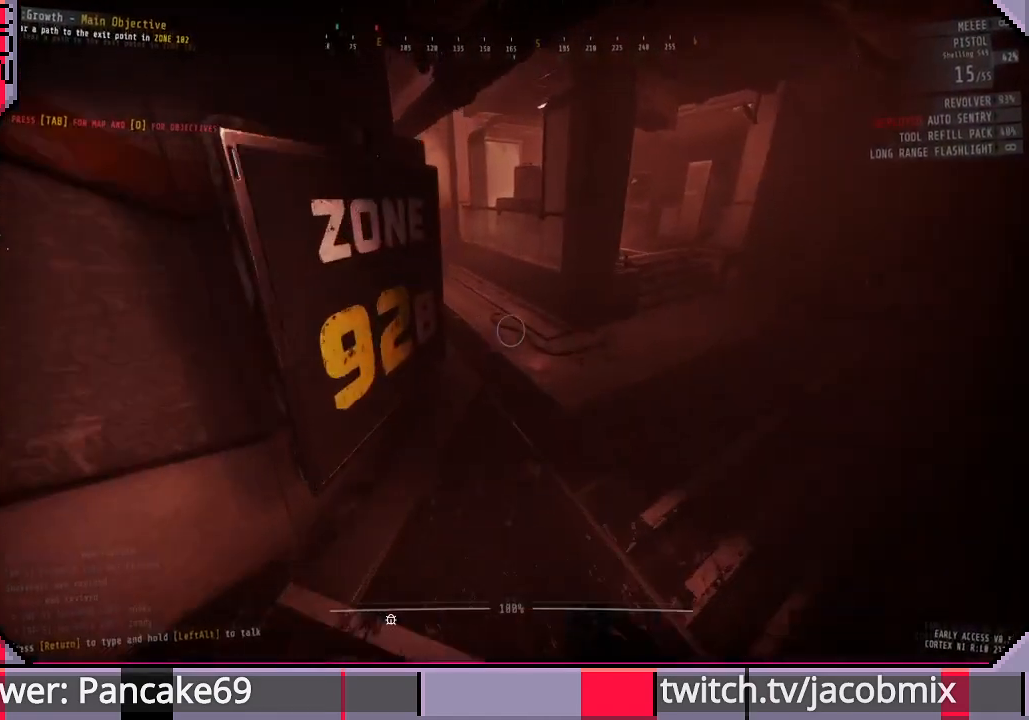
{"keys": ["shift", "w"], "mouse": [], "events": []}
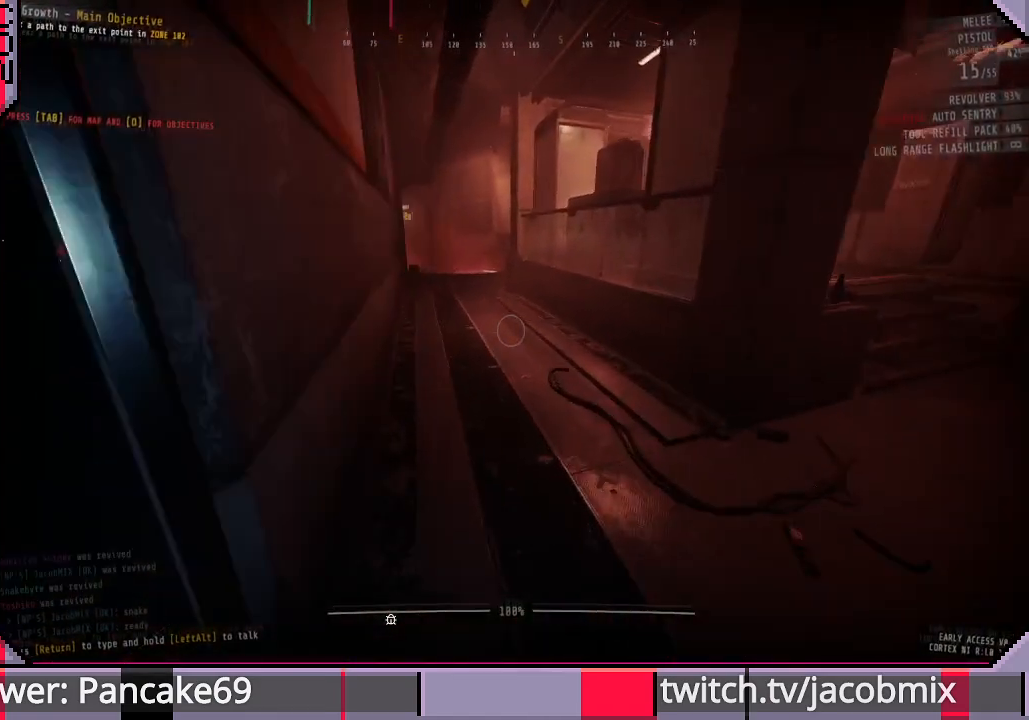
{"keys": ["shift", "w"], "mouse": [], "events": []}
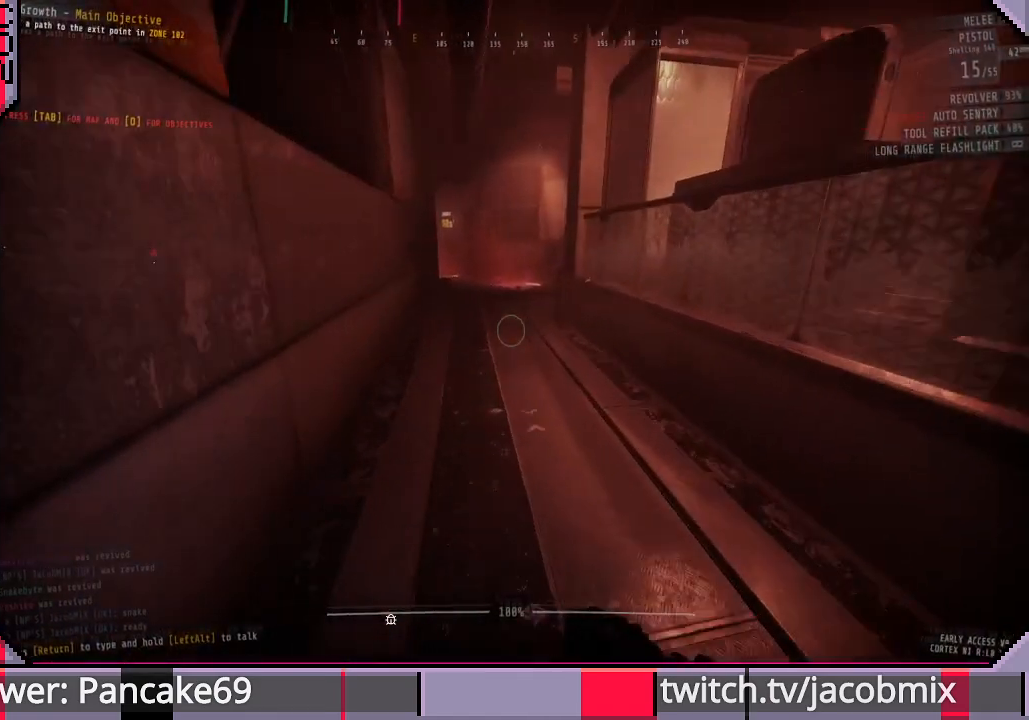
{"keys": ["shift", "w"], "mouse": [], "events": []}
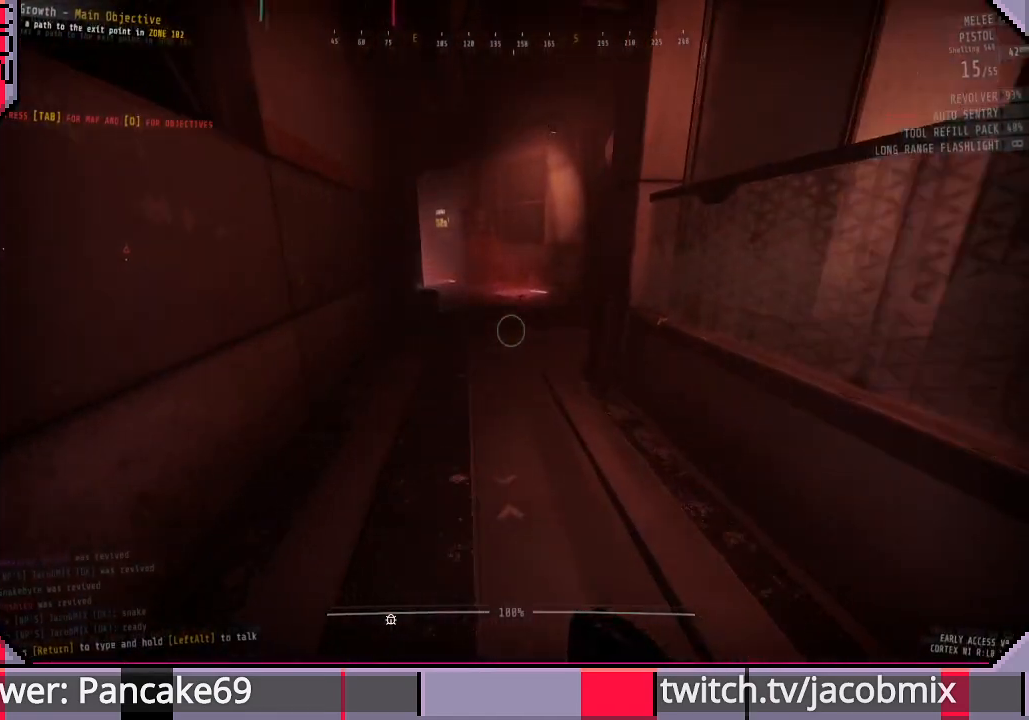
{"keys": ["shift", "w"], "mouse": [], "events": []}
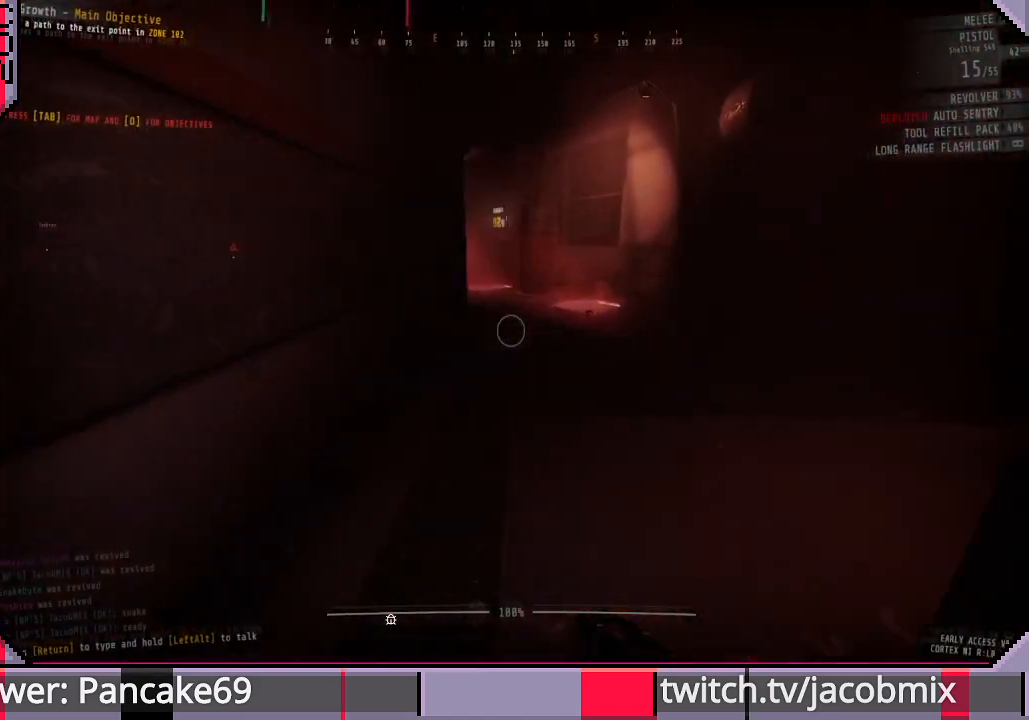
{"keys": ["shift", "w"], "mouse": [], "events": []}
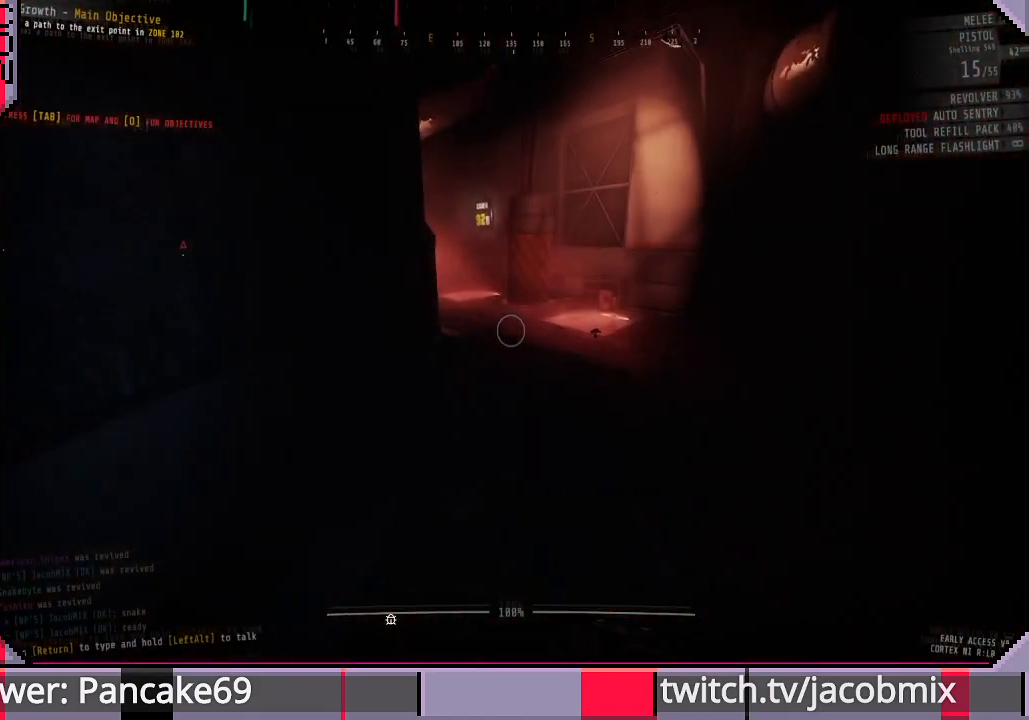
{"keys": ["shift", "w"], "mouse": [], "events": []}
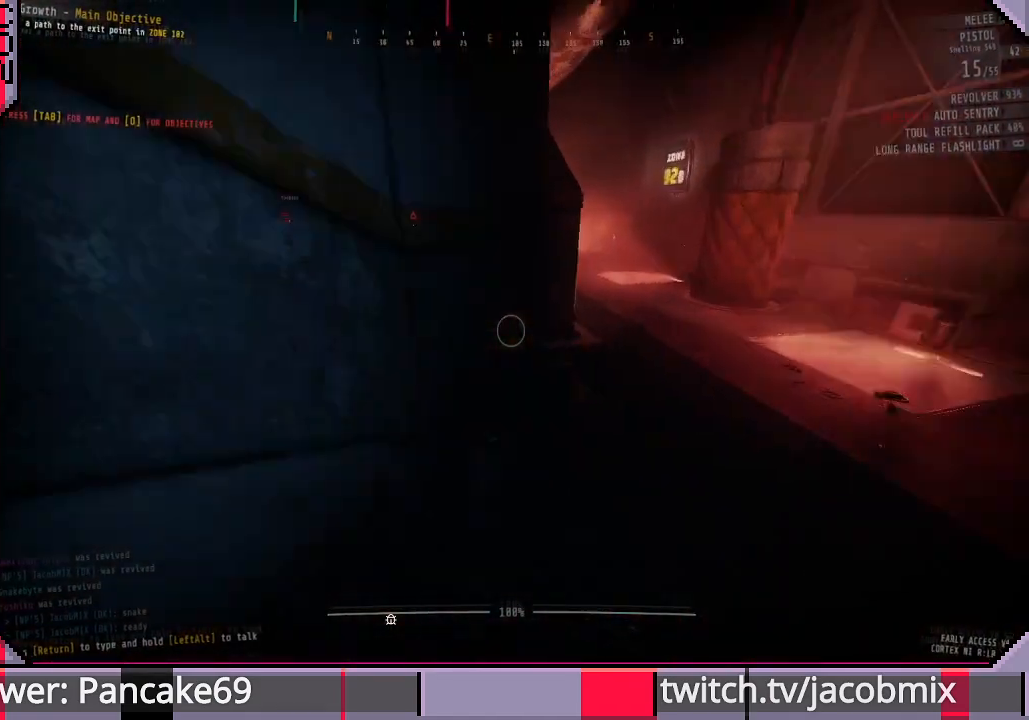
{"keys": ["shift", "w"], "mouse": [], "events": []}
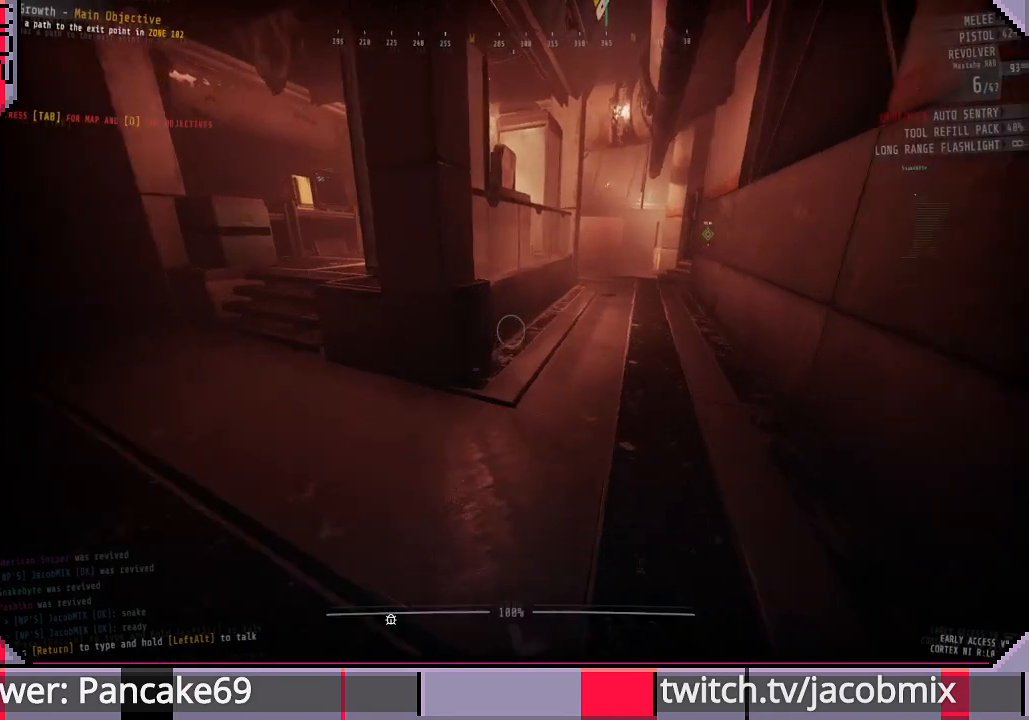
{"keys": ["shift", "w"], "mouse": [], "events": []}
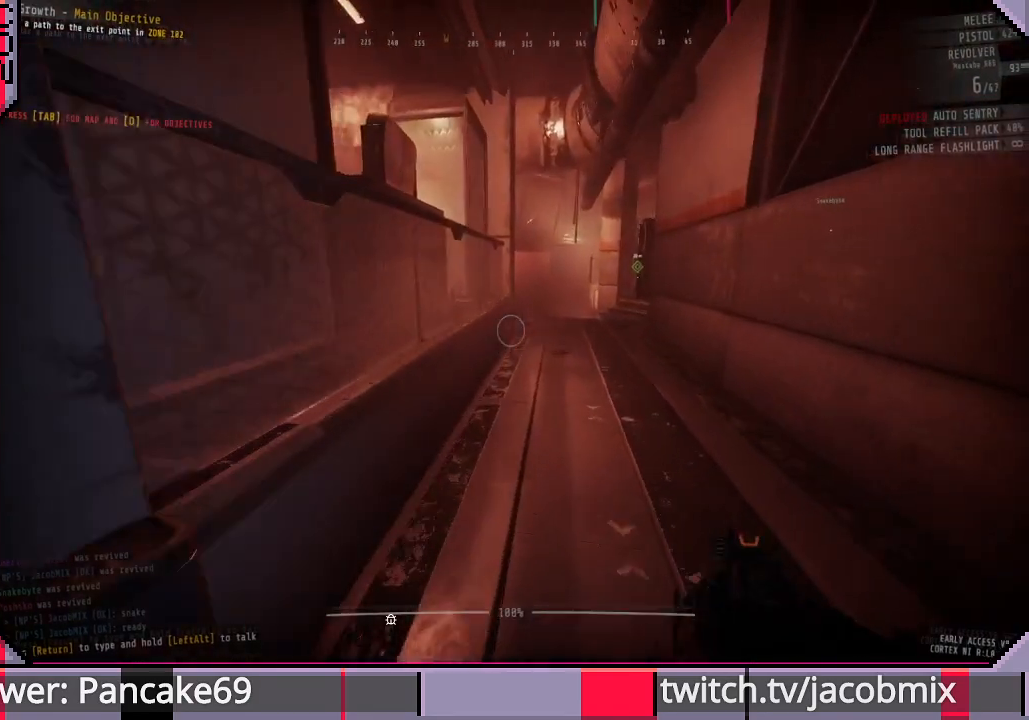
{"keys": ["shift", "w"], "mouse": [], "events": []}
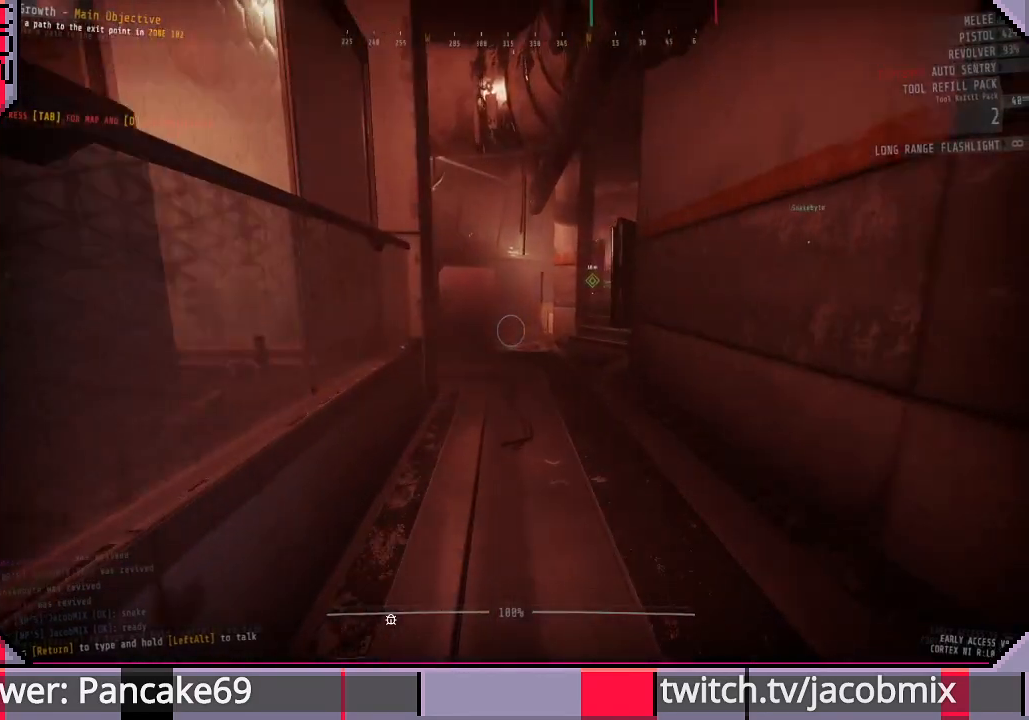
{"keys": ["shift", "w"], "mouse": [], "events": []}
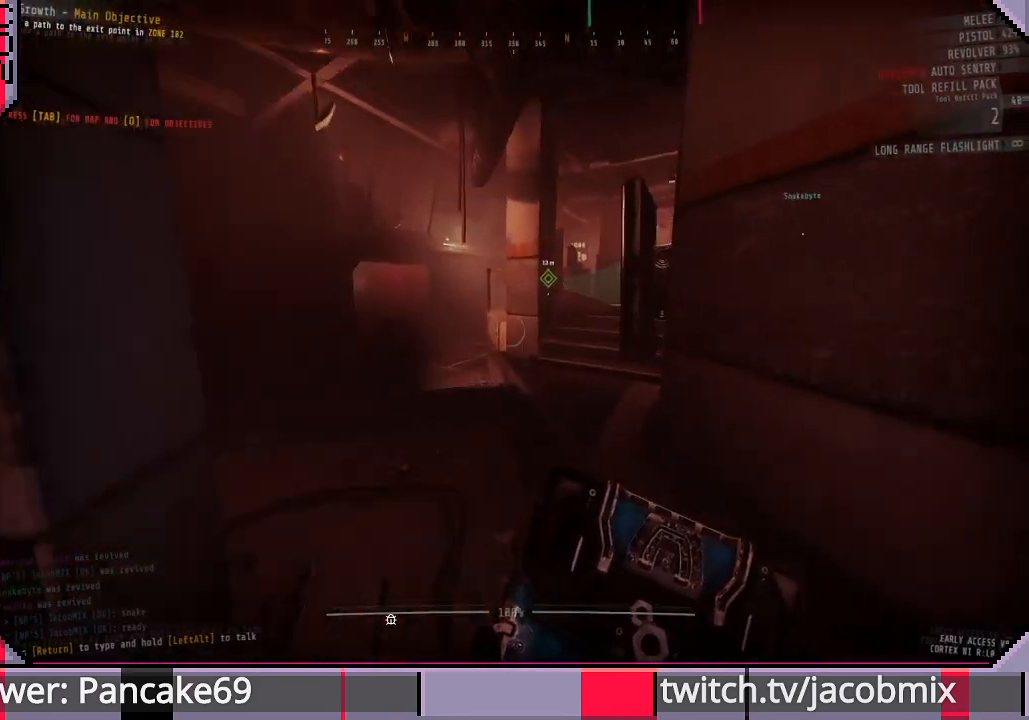
{"keys": ["shift", "w"], "mouse": [], "events": []}
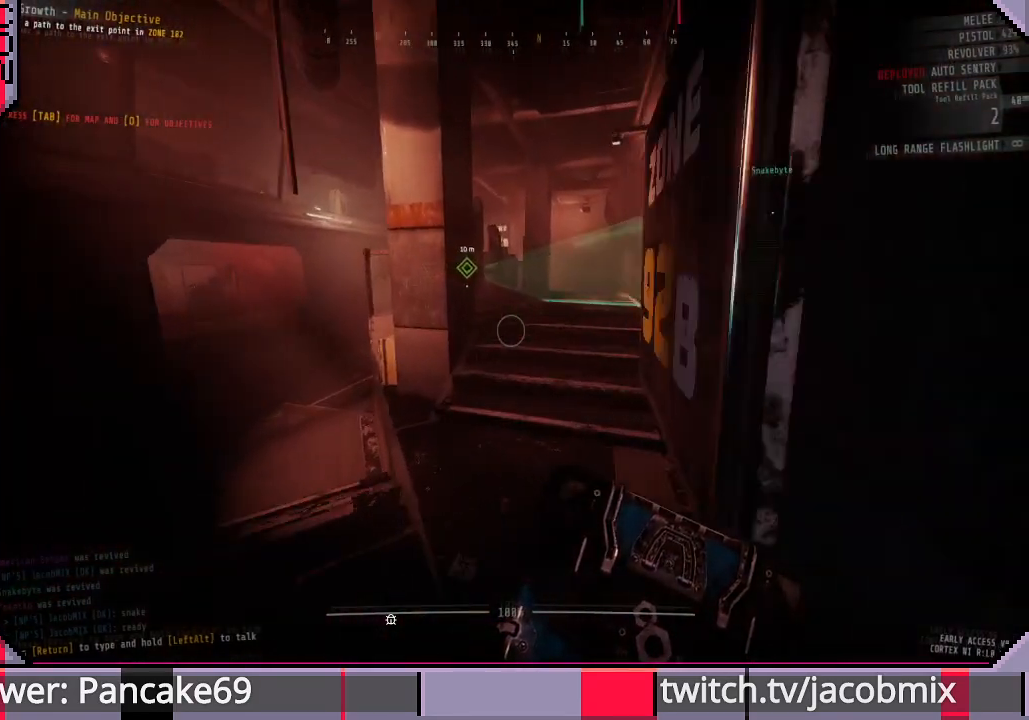
{"keys": ["shift", "w"], "mouse": [], "events": []}
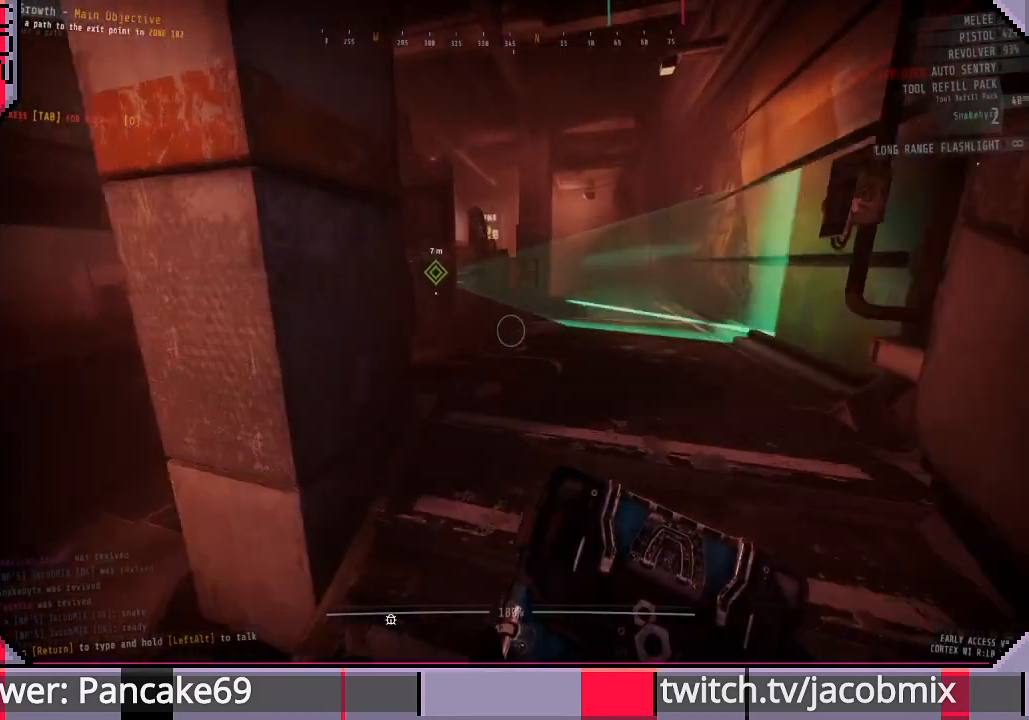
{"keys": ["shift", "w"], "mouse": [], "events": []}
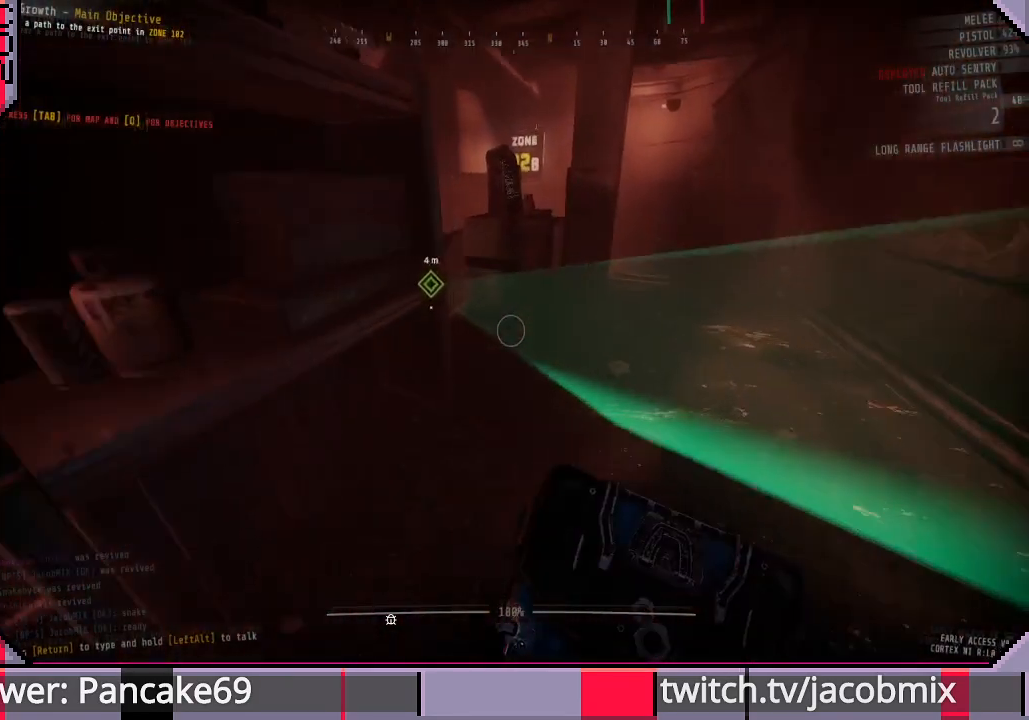
{"keys": ["w"], "mouse": [], "events": [[500, "shift", "up"]]}
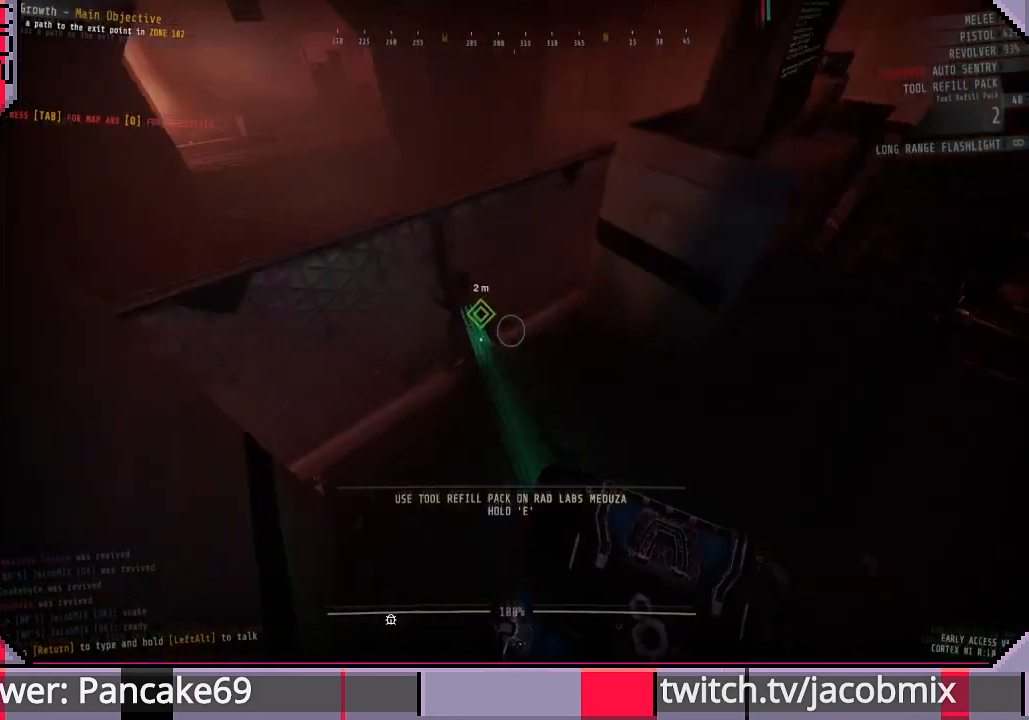
{"keys": ["e"], "mouse": [], "events": [[33, "w", "up"], [400, "e", "down"]]}
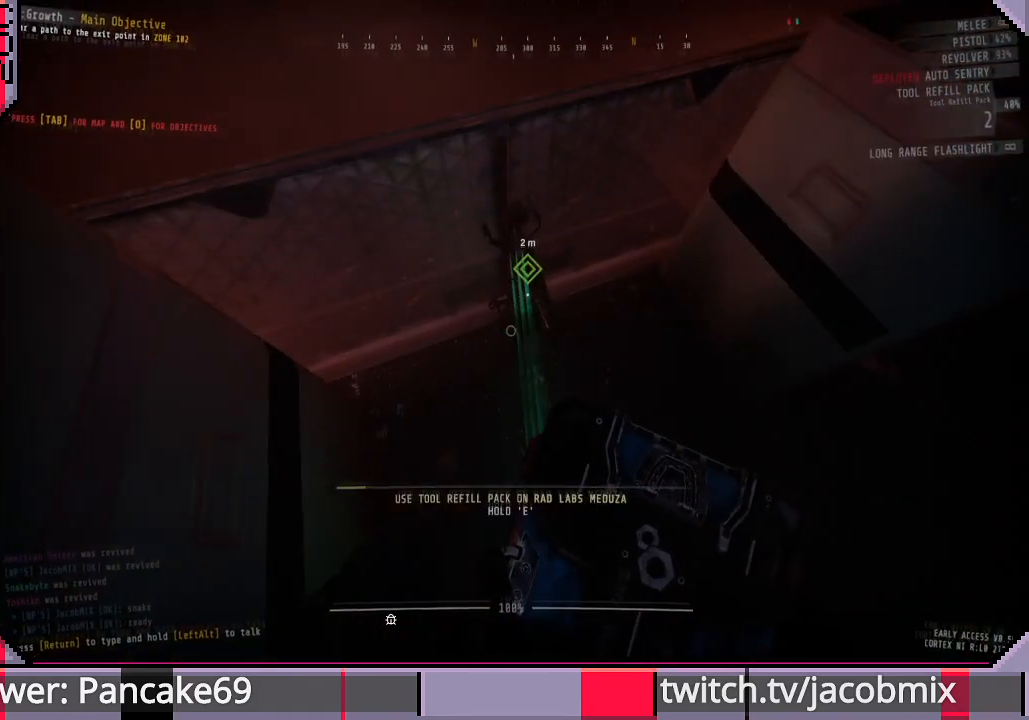
{"keys": ["e"], "mouse": [], "events": []}
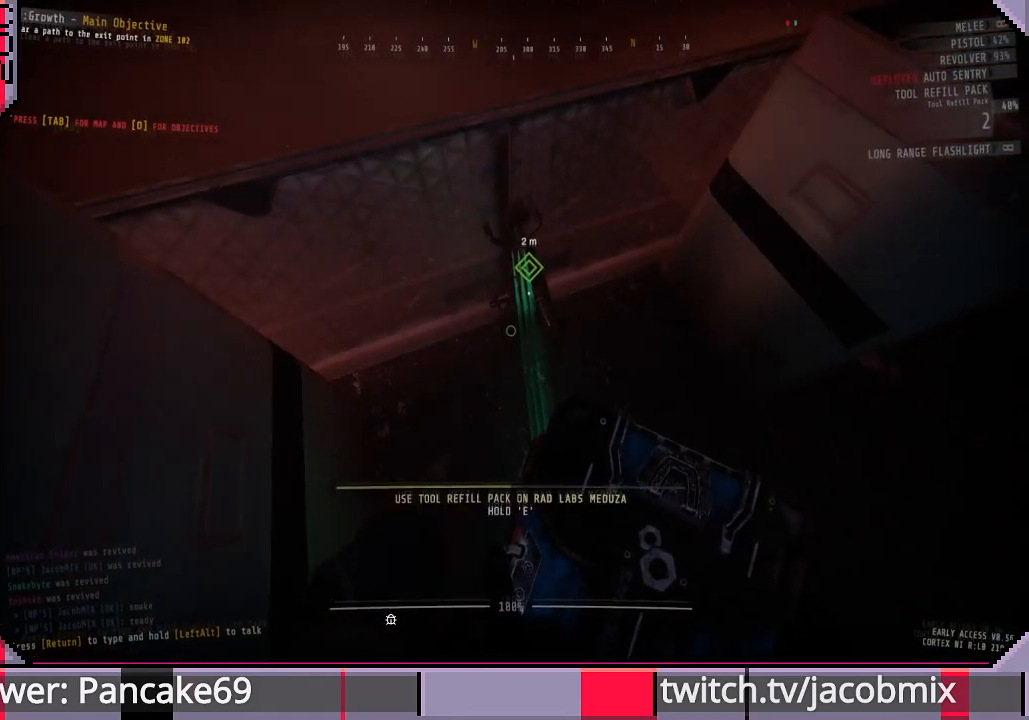
{"keys": ["e"], "mouse": [], "events": []}
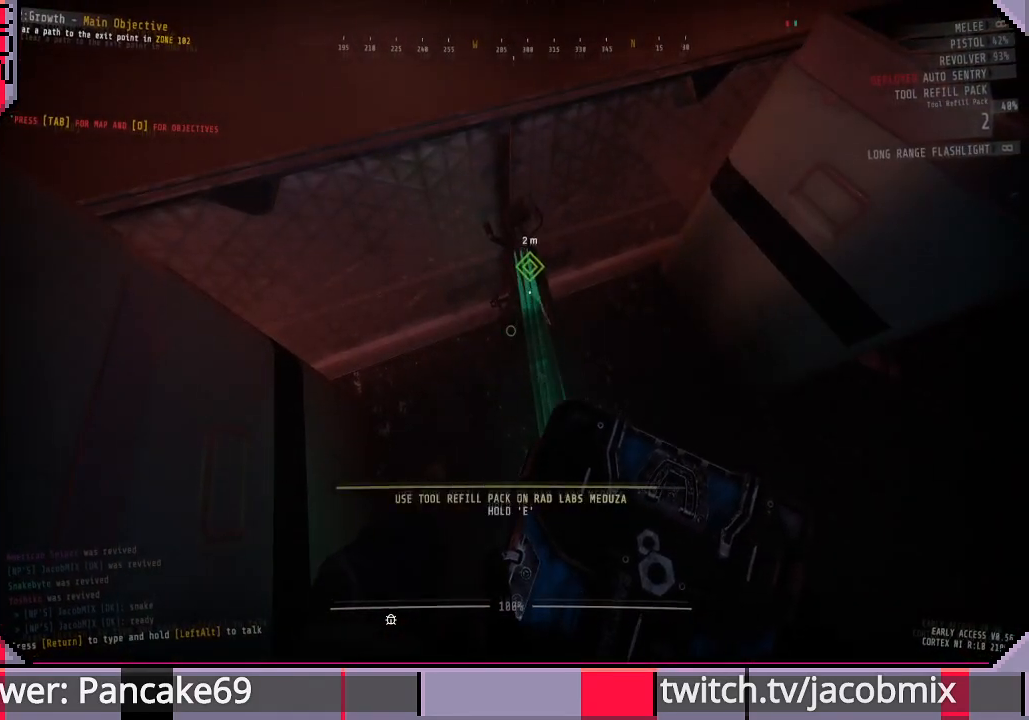
{"keys": [], "mouse": [], "events": [[366, "e", "up"]]}
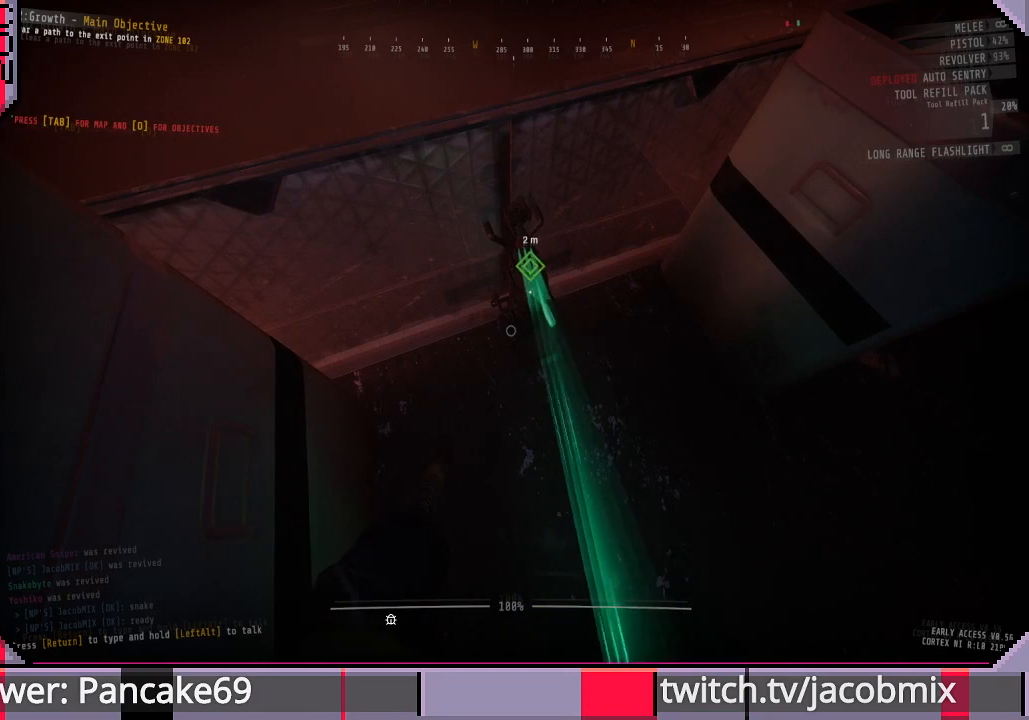
{"keys": [], "mouse": [], "events": []}
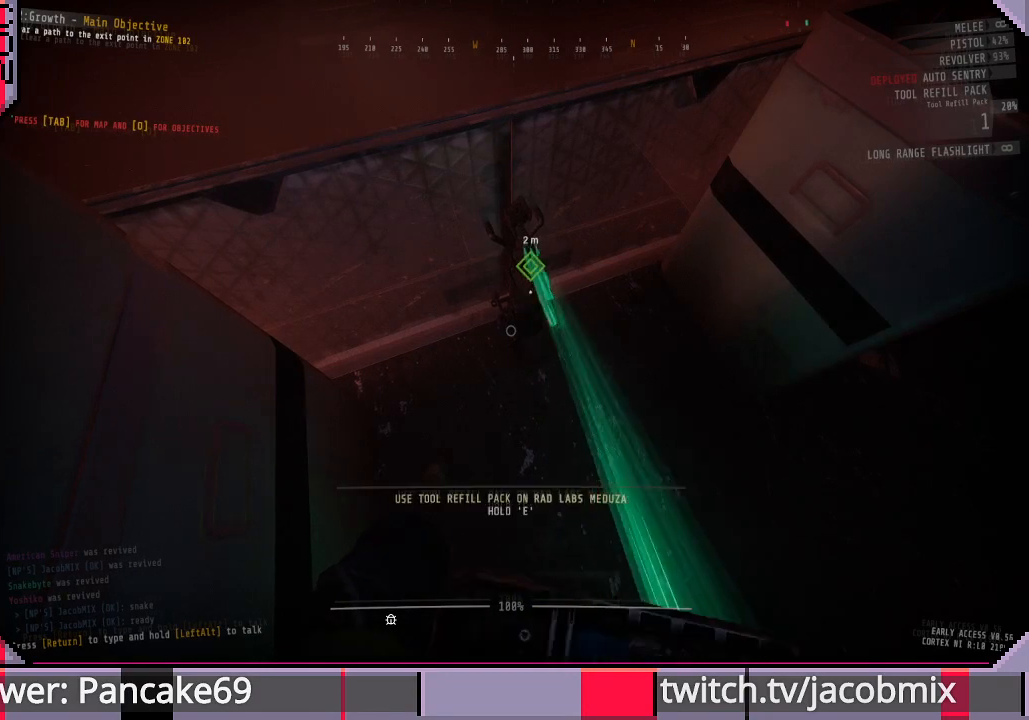
{"keys": [], "mouse": [], "events": []}
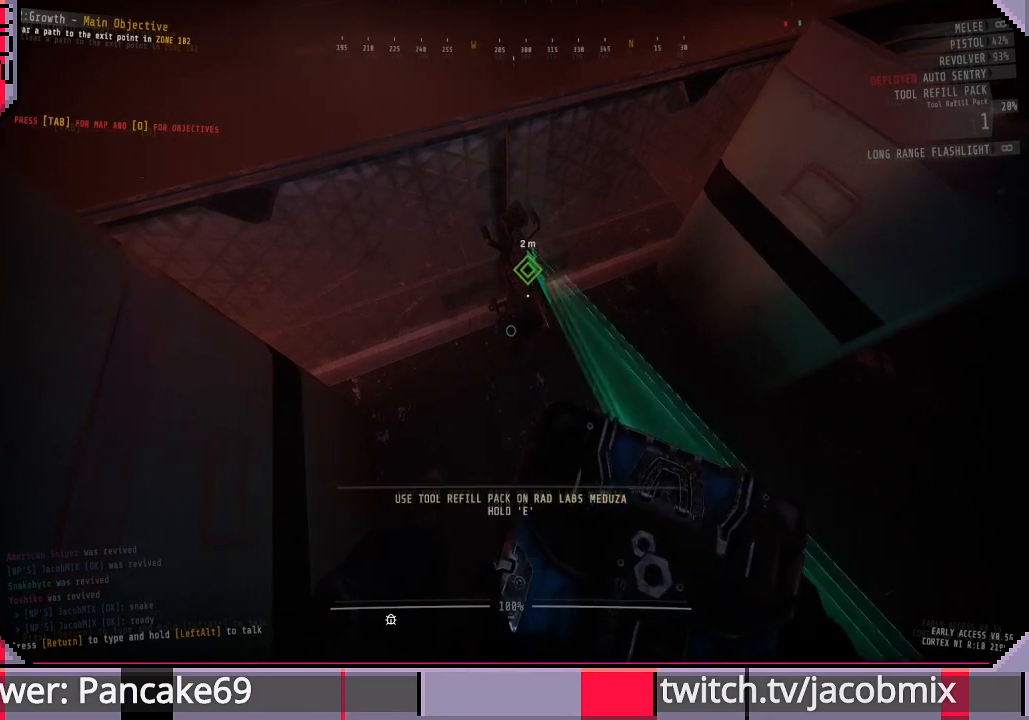
{"keys": ["a"], "mouse": [], "events": [[300, "s", "down"], [333, "a", "down"], [366, "s", "up"]]}
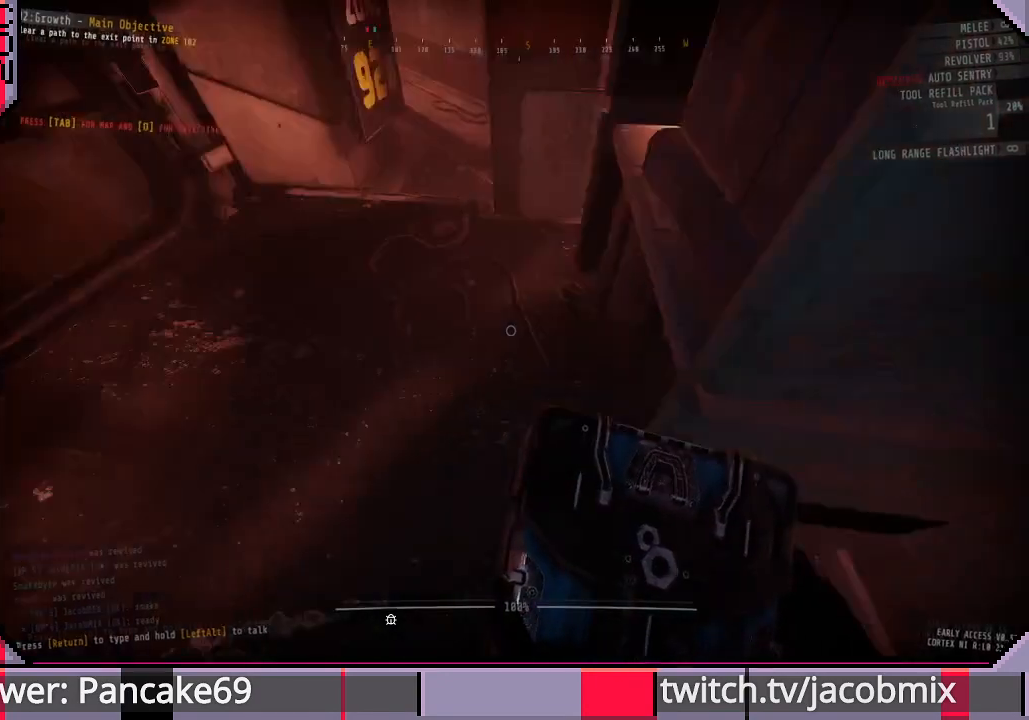
{"keys": ["shift", "w"], "mouse": [], "events": [[33, "a", "up"], [33, "w", "down"], [166, "shift", "down"]]}
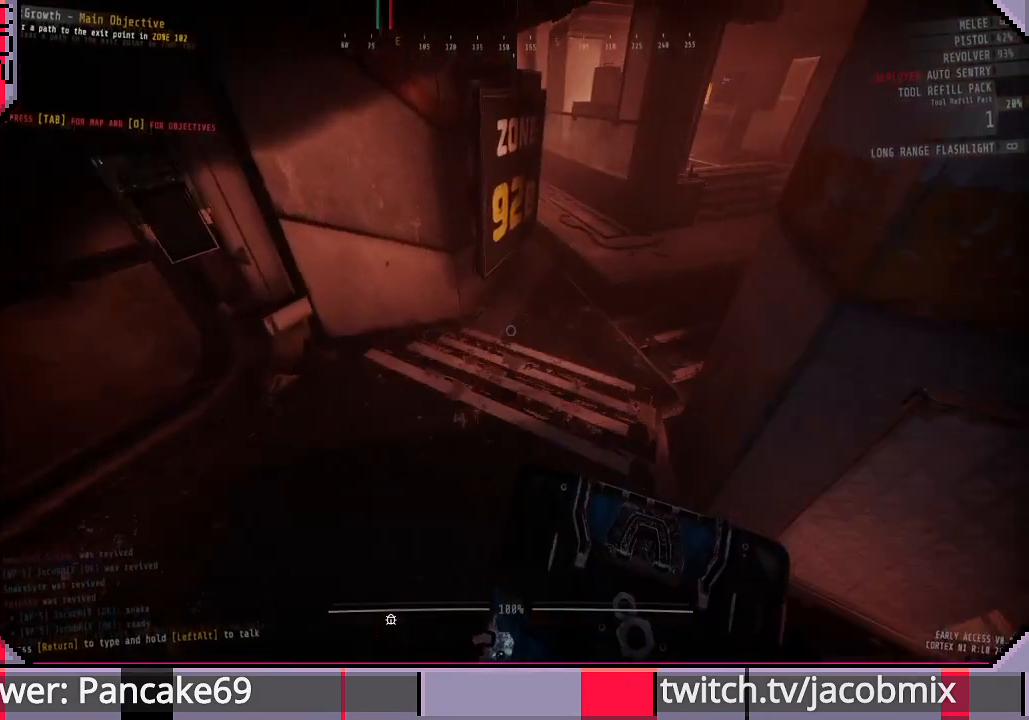
{"keys": ["d", "shift", "w"], "mouse": [], "events": [[466, "d", "down"]]}
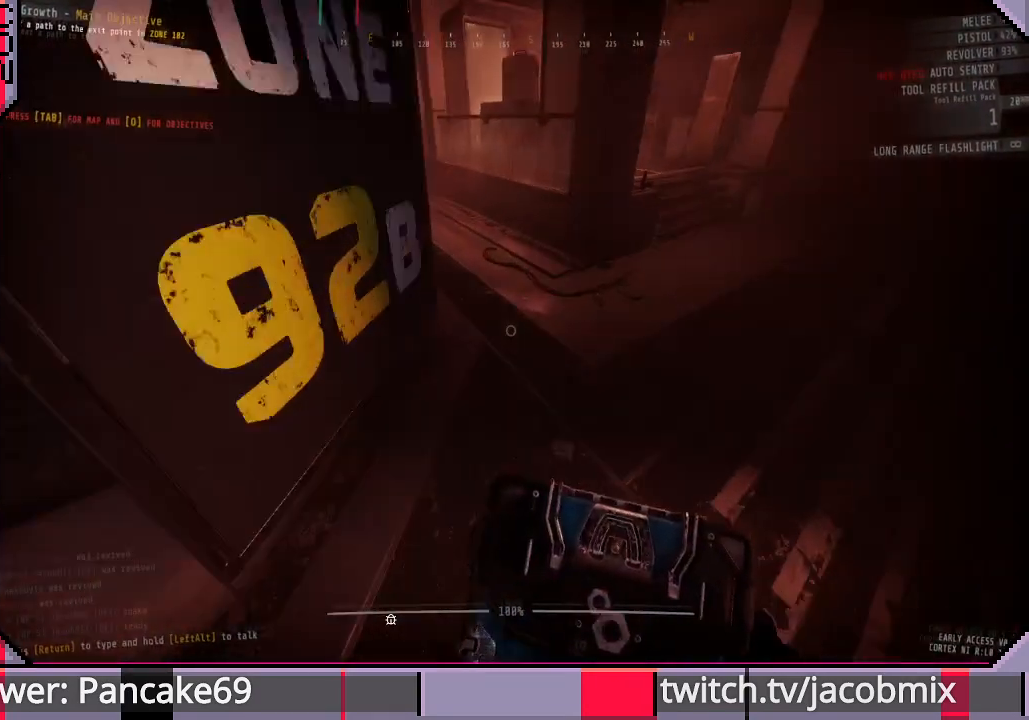
{"keys": ["shift", "w"], "mouse": [], "events": [[100, "d", "up"]]}
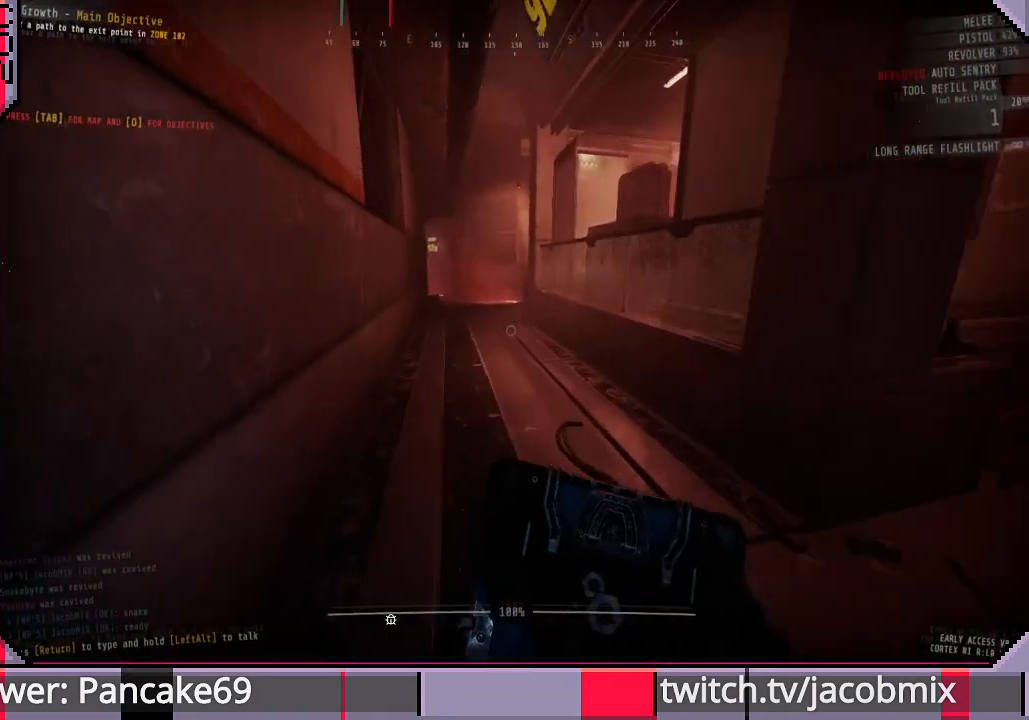
{"keys": ["shift", "w"], "mouse": [], "events": []}
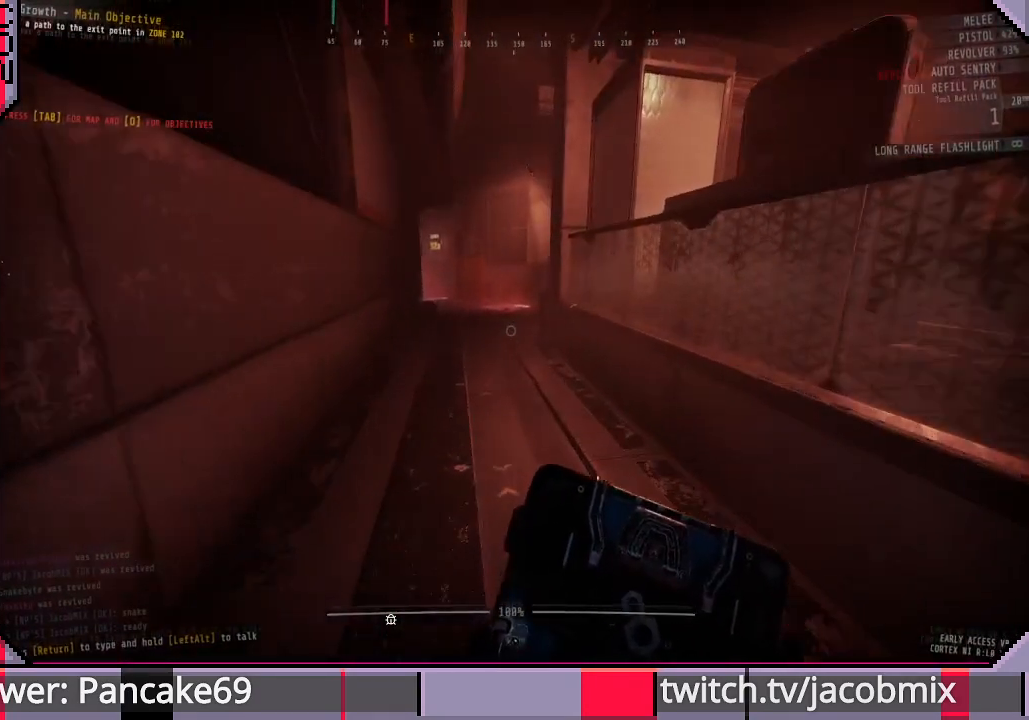
{"keys": ["shift", "w"], "mouse": [], "events": []}
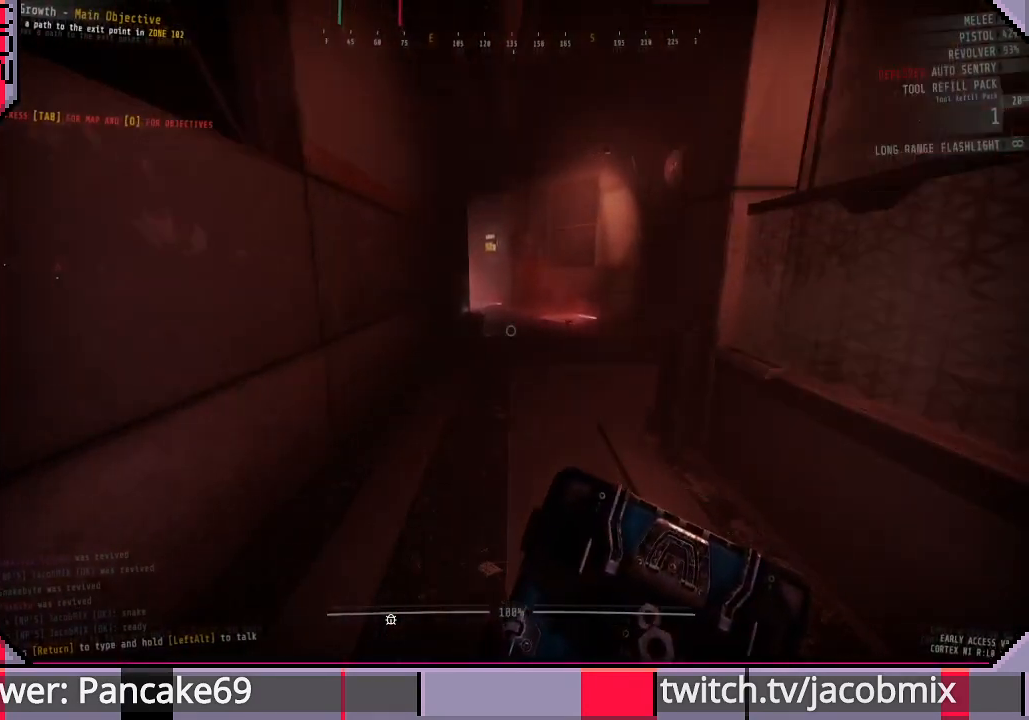
{"keys": ["shift", "w"], "mouse": [], "events": []}